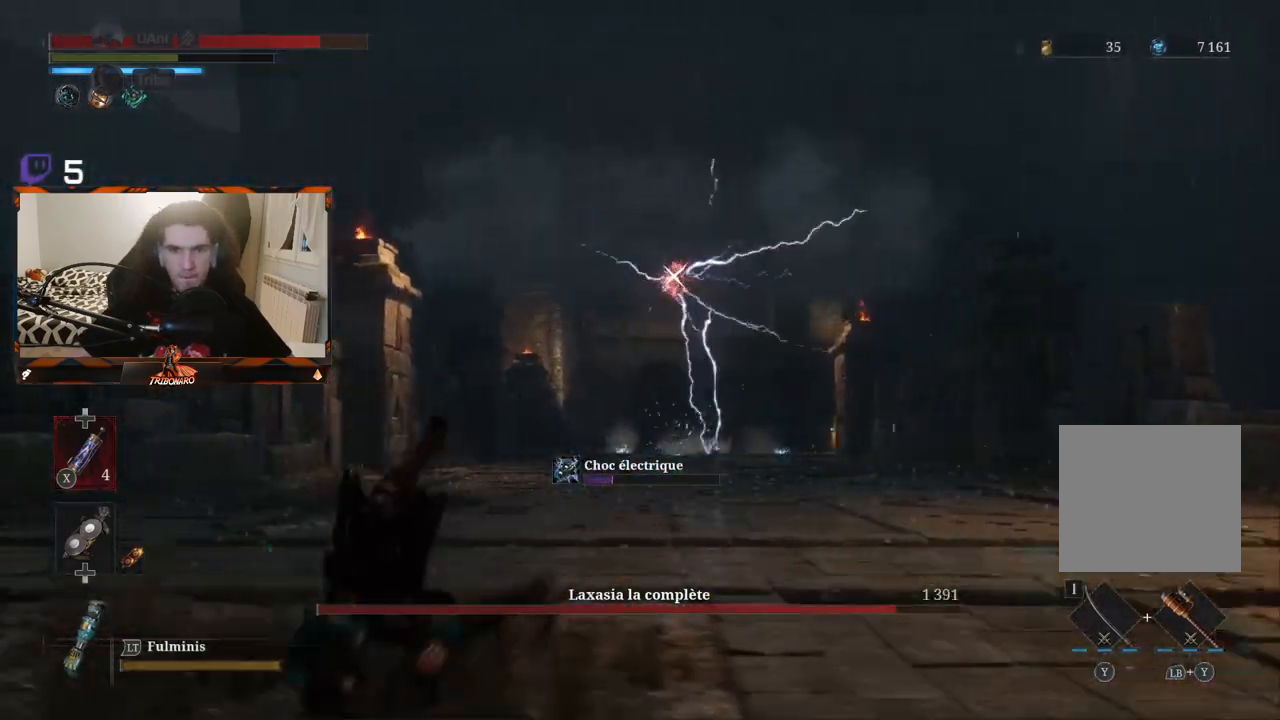
Gameplay with a controller (Xbox layout); each line is a JSON object with the inputs held at the frame after it. "events" lists button and stick changes between this image and that frame as [ms after this image, input, new state], when the widget could be followed in between.
{"buttons": [], "left_stick": "up-left", "right_stick": "center", "events": [[50, "B", "up"], [100, "B", "down"], [200, "B", "up"], [250, "B", "down"], [350, "B", "up"], [400, "B", "down"], [483, "B", "up"]]}
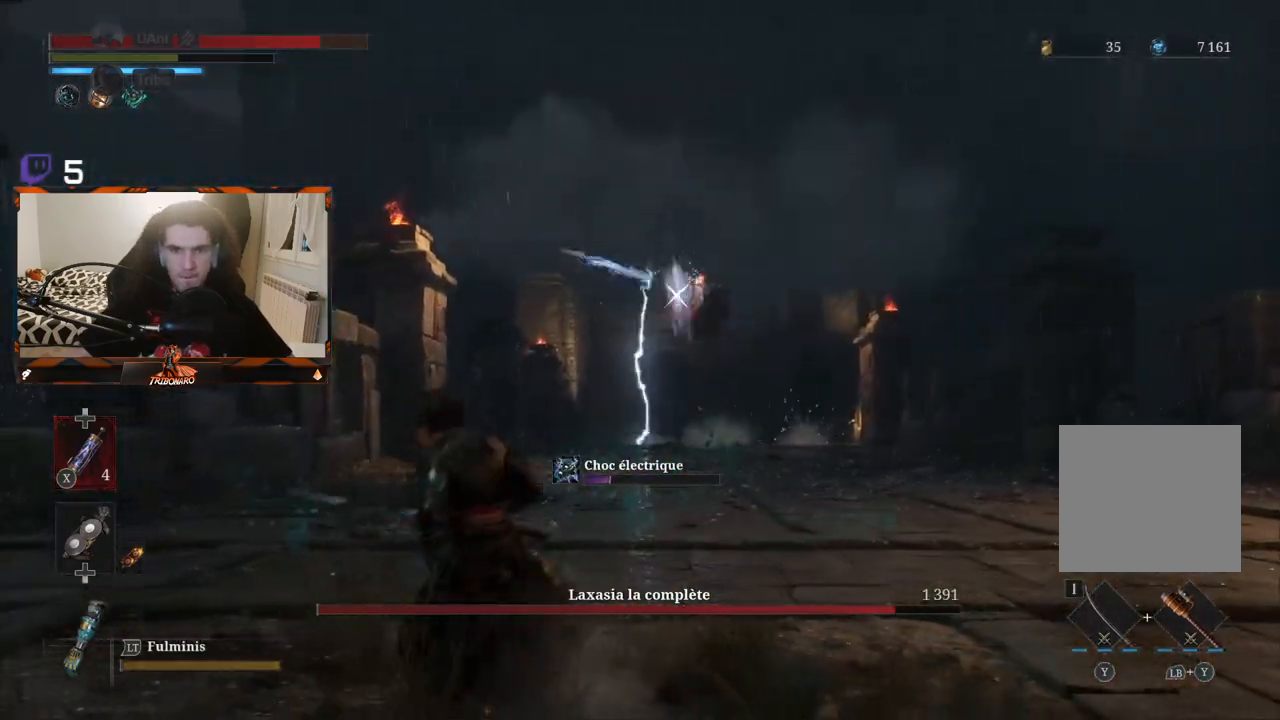
{"buttons": [], "left_stick": "up-left", "right_stick": "center", "events": [[50, "B", "down"], [133, "B", "up"], [200, "B", "down"], [283, "B", "up"]]}
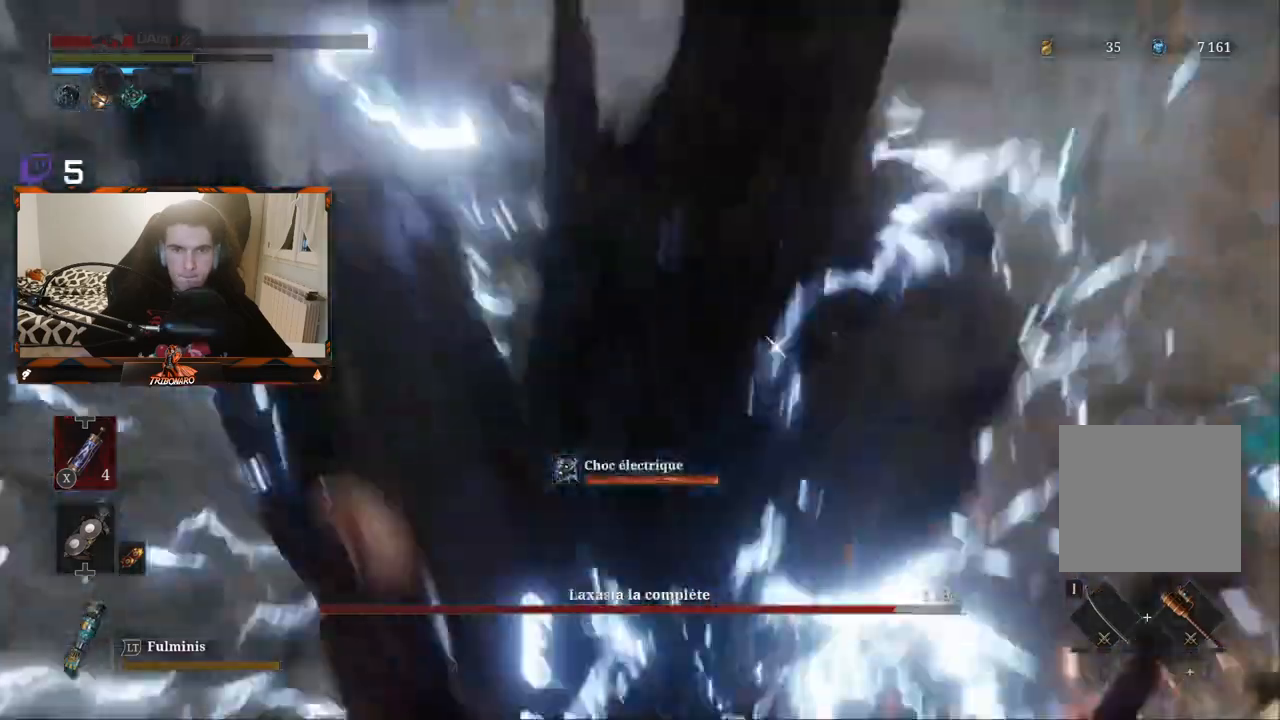
{"buttons": ["B"], "left_stick": "up-left", "right_stick": "center", "events": [[67, "B", "down"], [150, "B", "up"], [233, "B", "down"], [283, "B", "up"], [350, "B", "down"], [433, "B", "up"], [500, "B", "down"]]}
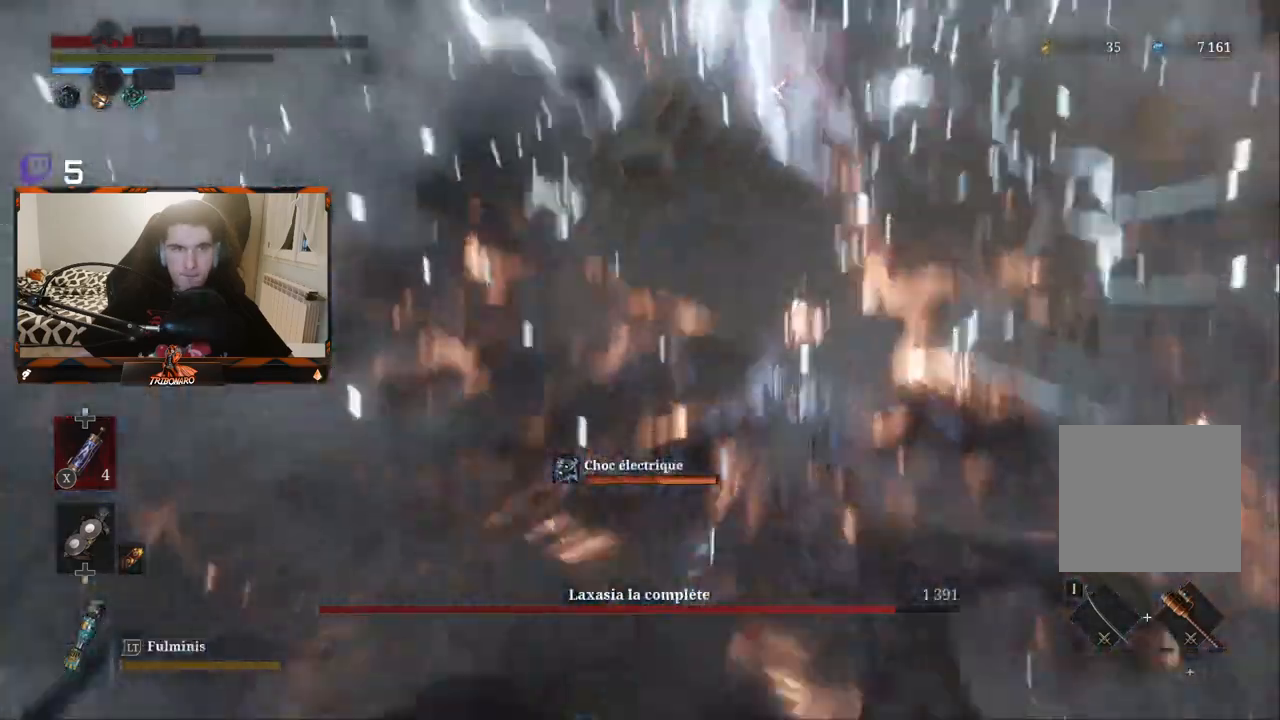
{"buttons": ["B"], "left_stick": "up", "right_stick": "center", "events": [[83, "B", "up"], [133, "B", "down"], [133, "left_stick", "up"], [250, "B", "up"], [300, "B", "down"], [383, "B", "up"], [450, "B", "down"]]}
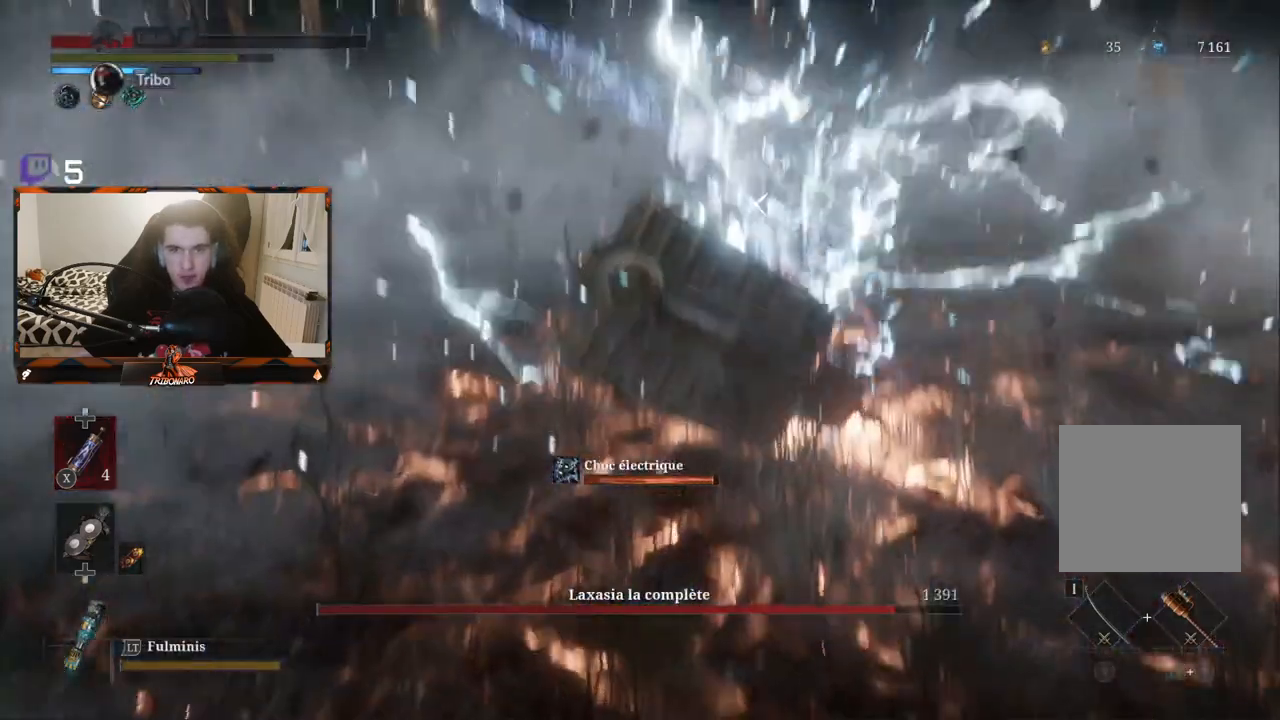
{"buttons": [], "left_stick": "up-right", "right_stick": "center", "events": [[50, "B", "up"], [117, "B", "down"], [200, "B", "up"], [267, "B", "down"], [317, "left_stick", "up-right"], [350, "B", "up"]]}
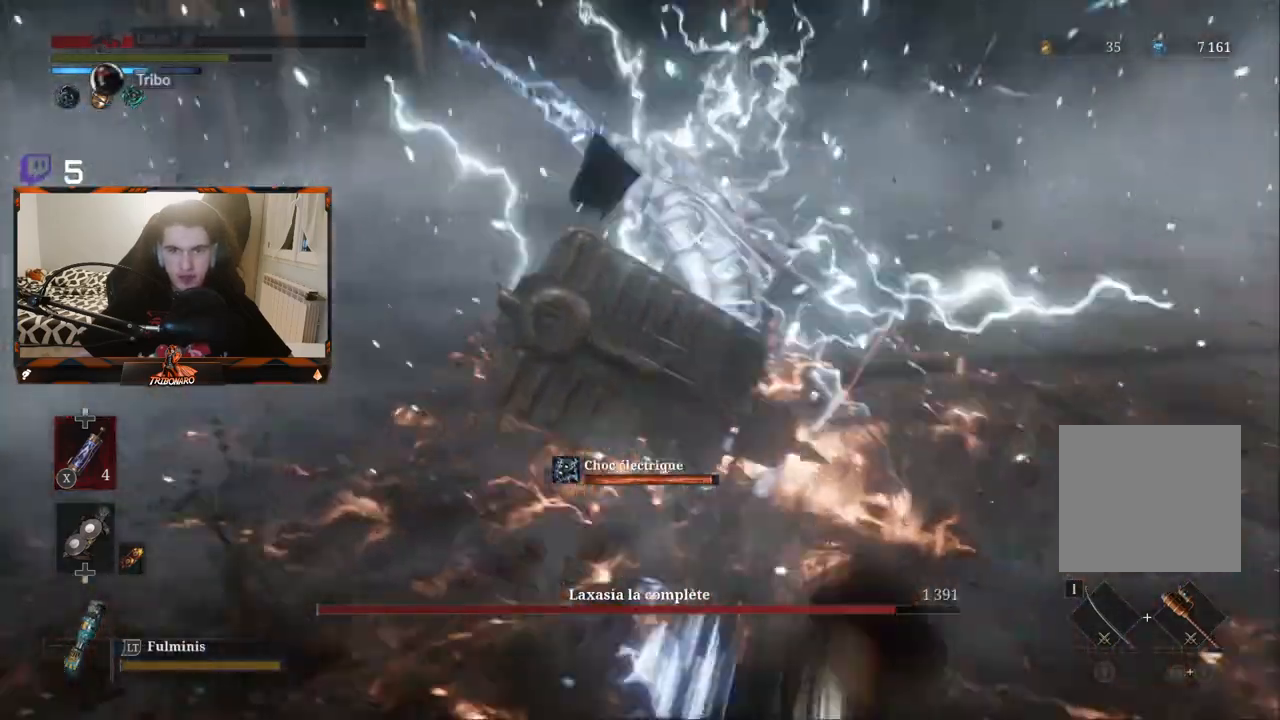
{"buttons": ["X"], "left_stick": "up-right", "right_stick": "center", "events": [[400, "X", "down"]]}
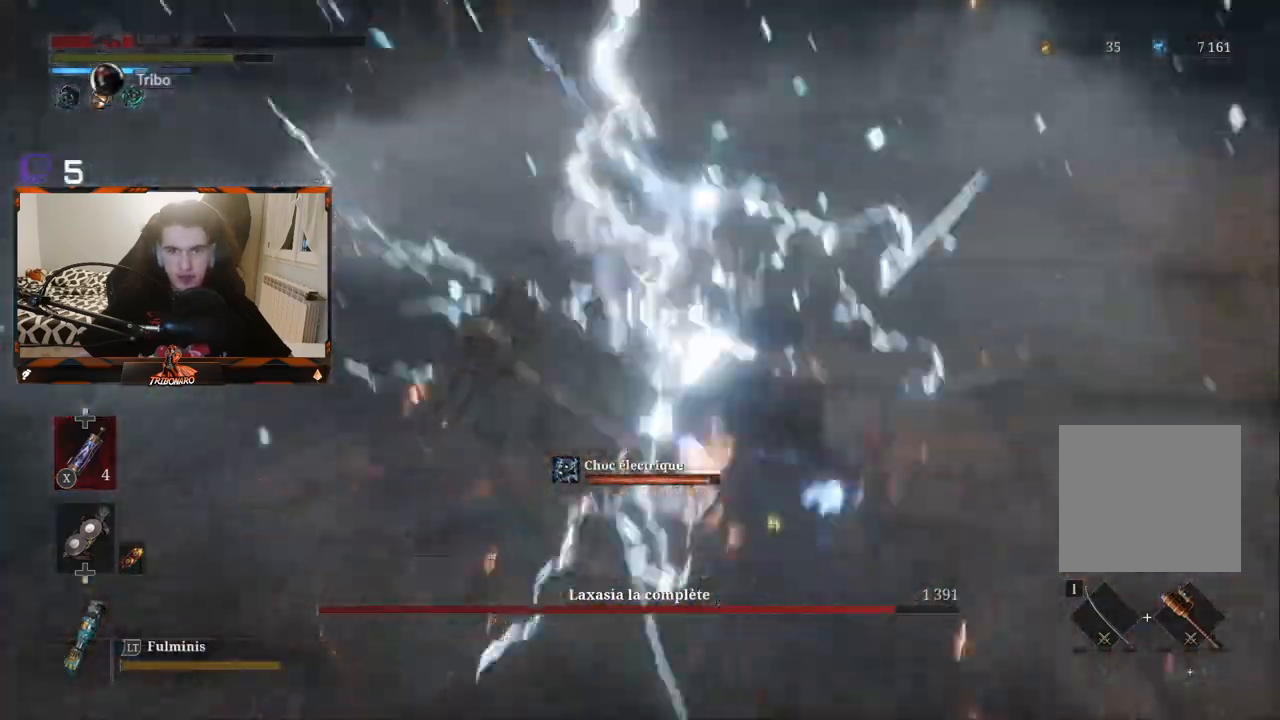
{"buttons": [], "left_stick": "right", "right_stick": "center", "events": [[17, "X", "up"], [317, "left_stick", "right"]]}
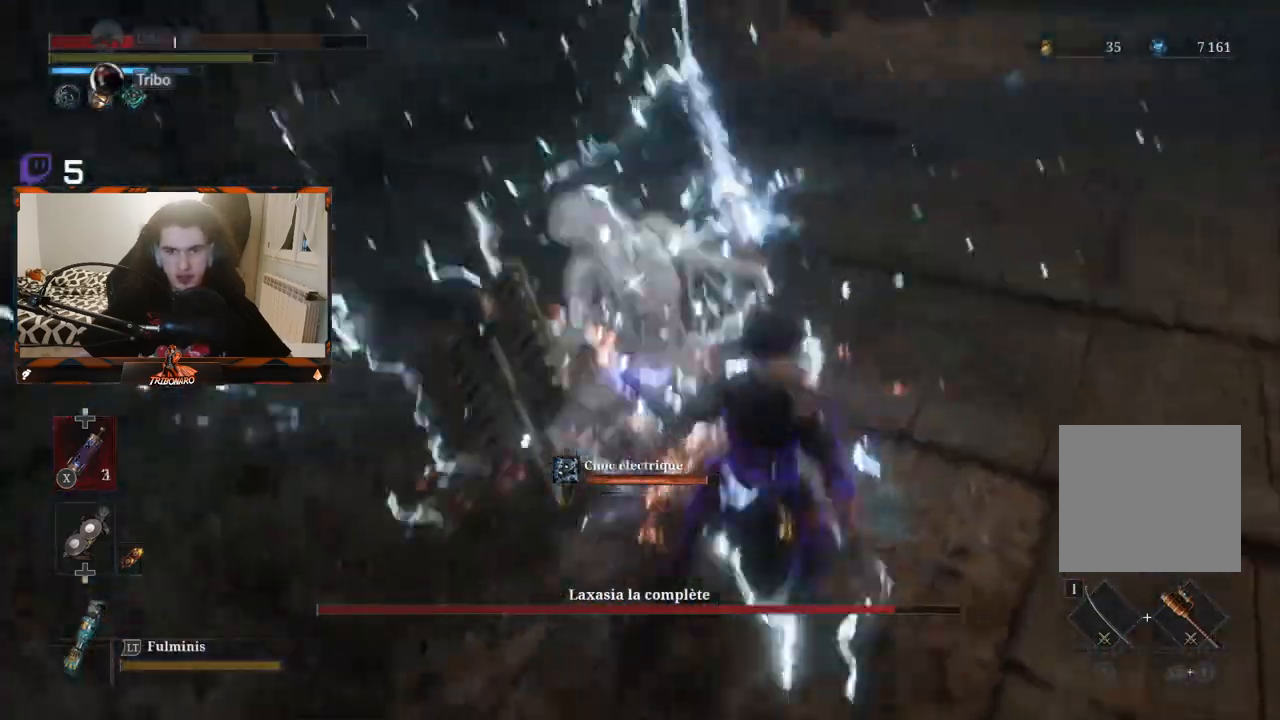
{"buttons": ["R1"], "left_stick": "center", "right_stick": "center", "events": [[33, "R1", "down"], [133, "R1", "up"], [183, "R1", "down"], [250, "R1", "up"], [333, "R1", "down"], [383, "left_stick", "center"], [417, "R1", "up"], [467, "R1", "down"]]}
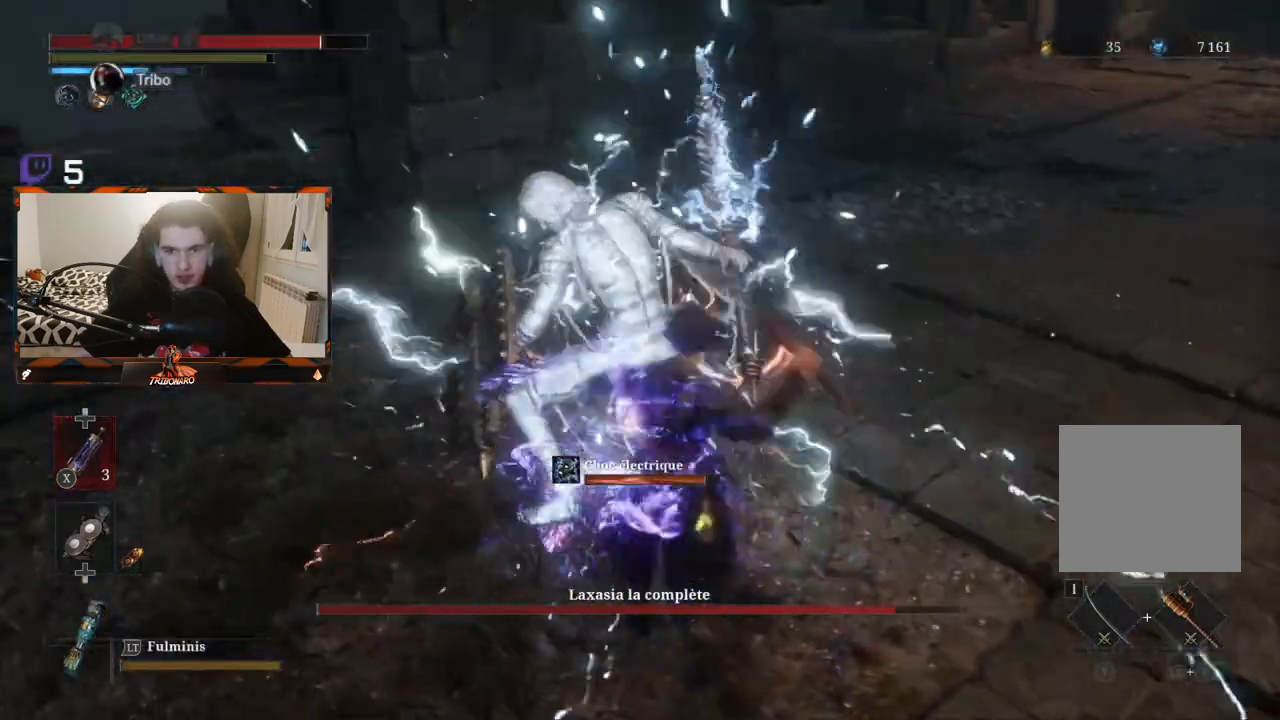
{"buttons": ["R1"], "left_stick": "center", "right_stick": "center", "events": [[67, "R1", "up"], [150, "R1", "down"], [233, "R1", "up"], [317, "R1", "down"], [400, "R1", "up"], [467, "R1", "down"]]}
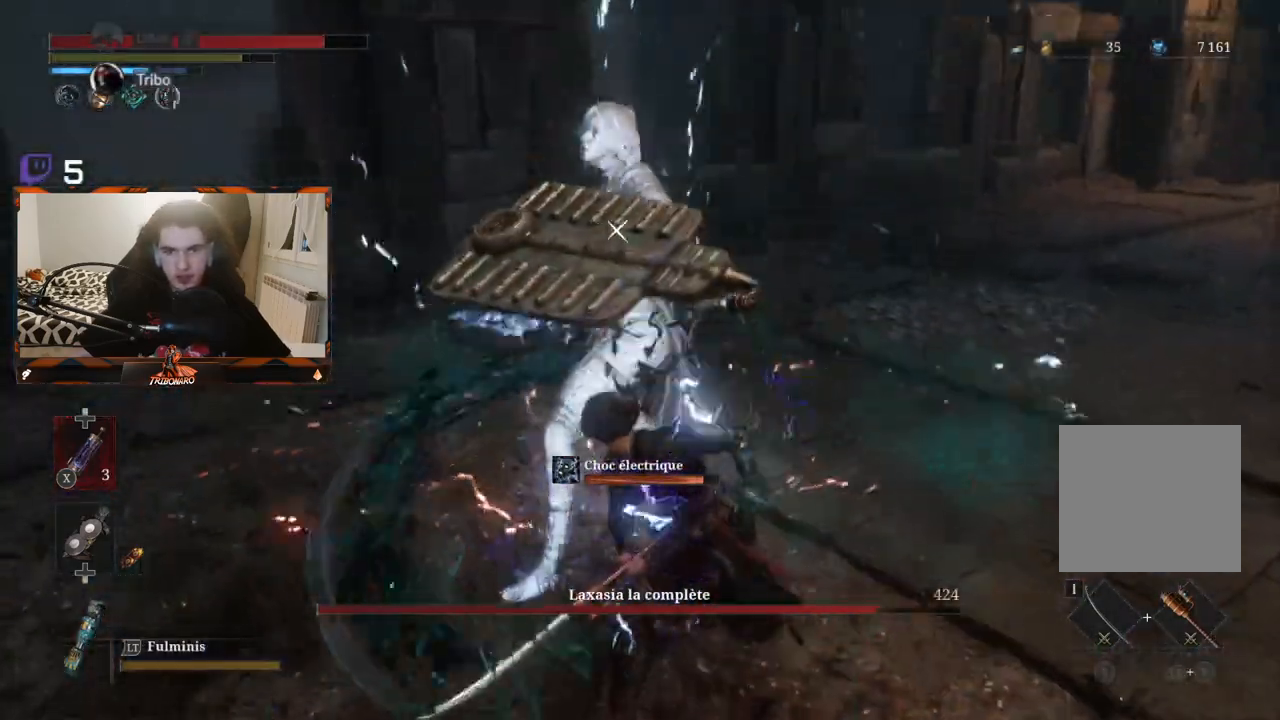
{"buttons": ["R1"], "left_stick": "center", "right_stick": "center", "events": [[67, "R1", "up"], [133, "R1", "down"], [217, "R1", "up"], [300, "R1", "down"], [383, "R1", "up"], [467, "R1", "down"]]}
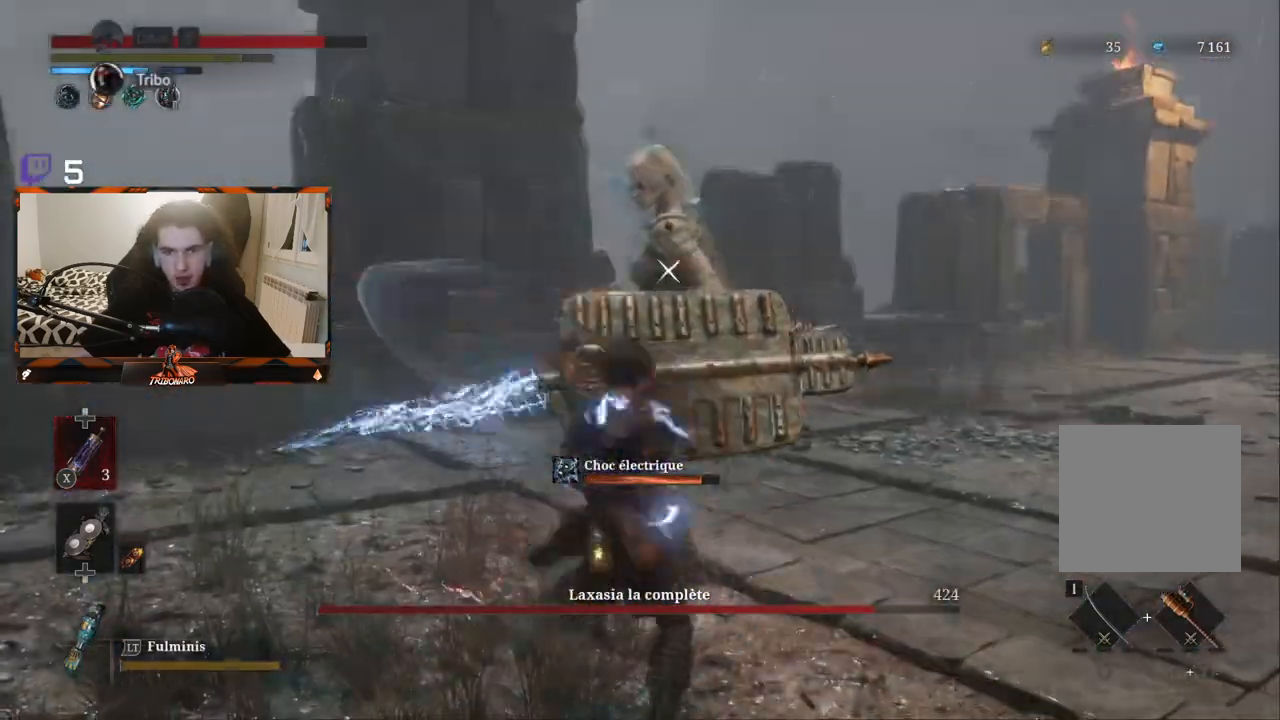
{"buttons": ["R1"], "left_stick": "center", "right_stick": "center", "events": [[50, "R1", "up"], [133, "R1", "down"], [217, "R1", "up"], [300, "R1", "down"], [350, "R1", "up"], [417, "R1", "down"]]}
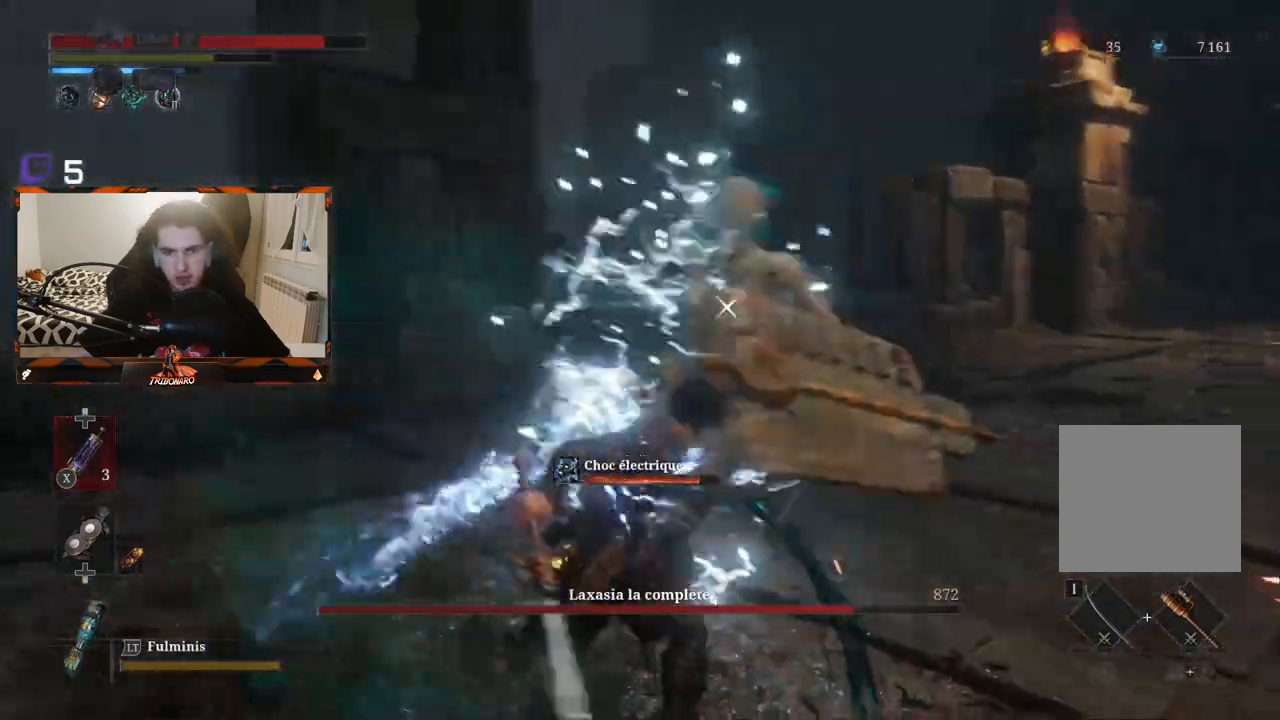
{"buttons": [], "left_stick": "center", "right_stick": "center", "events": [[17, "R1", "up"], [100, "R1", "down"], [100, "left_stick", "up"], [183, "R1", "up"], [233, "left_stick", "up-right"], [250, "R1", "down"], [300, "R1", "up"], [450, "left_stick", "center"]]}
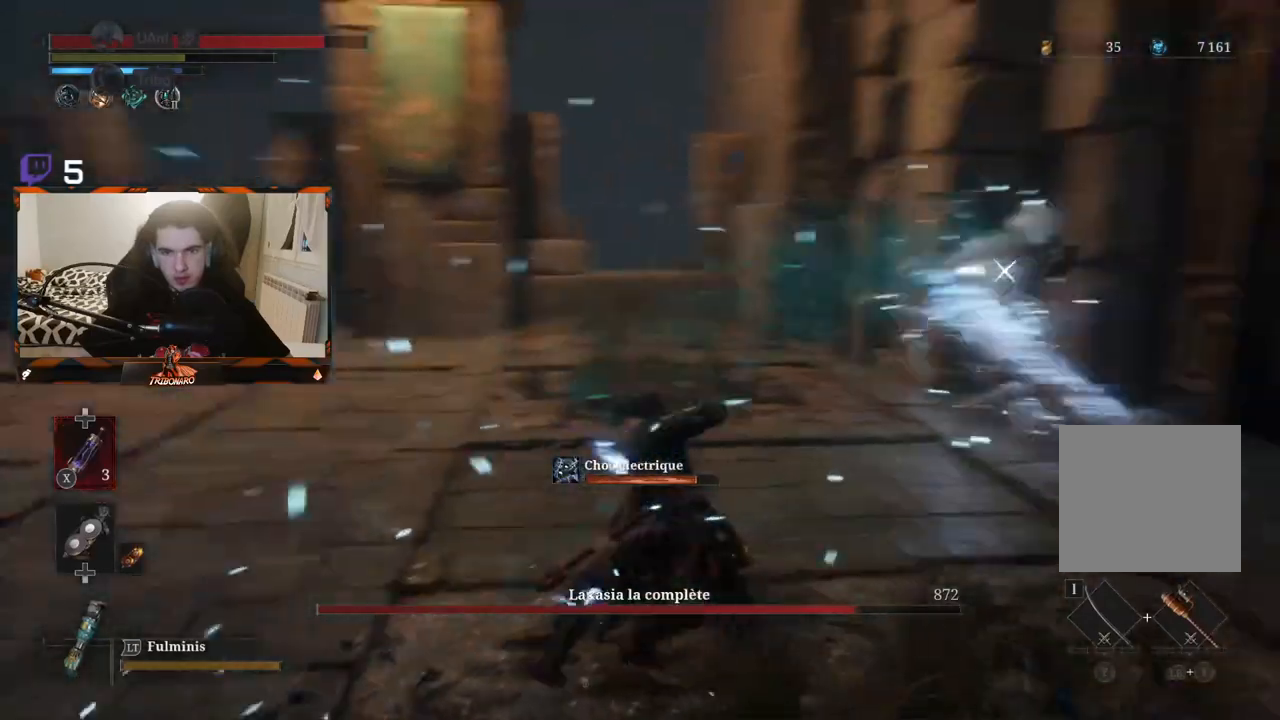
{"buttons": [], "left_stick": "up", "right_stick": "center", "events": [[417, "left_stick", "up"]]}
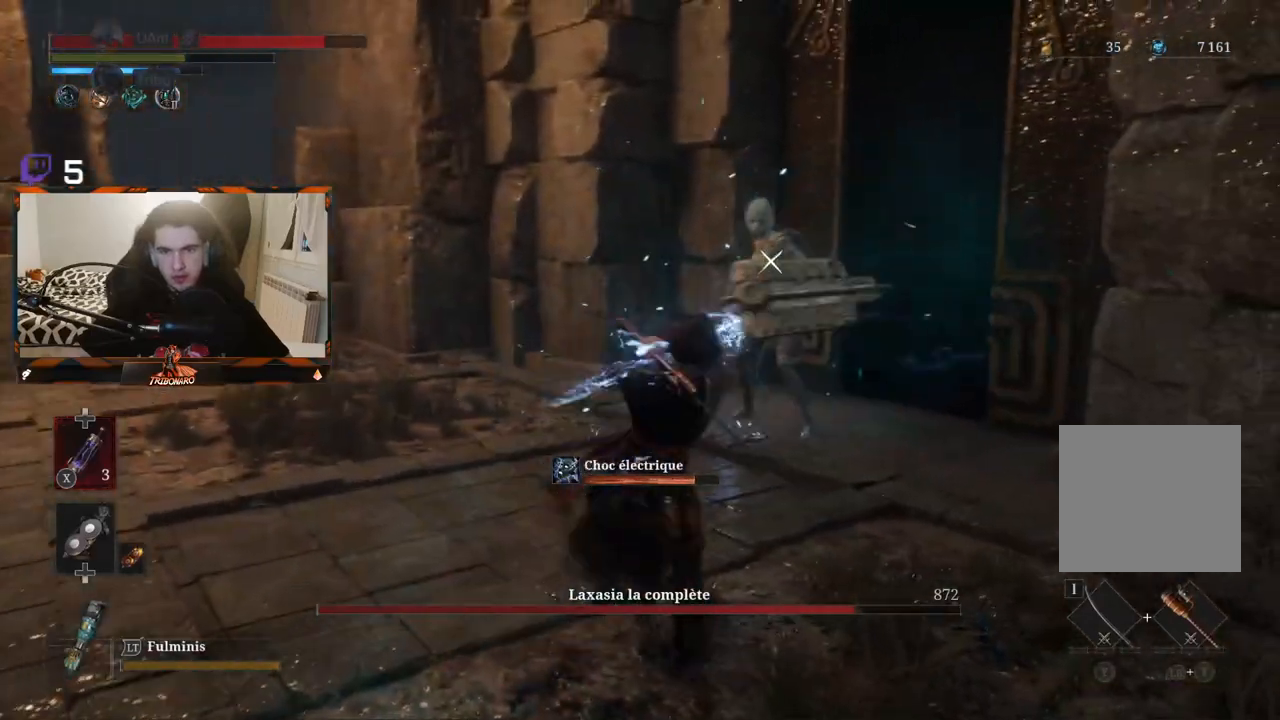
{"buttons": [], "left_stick": "center", "right_stick": "center", "events": [[17, "left_stick", "up-left"], [267, "left_stick", "center"]]}
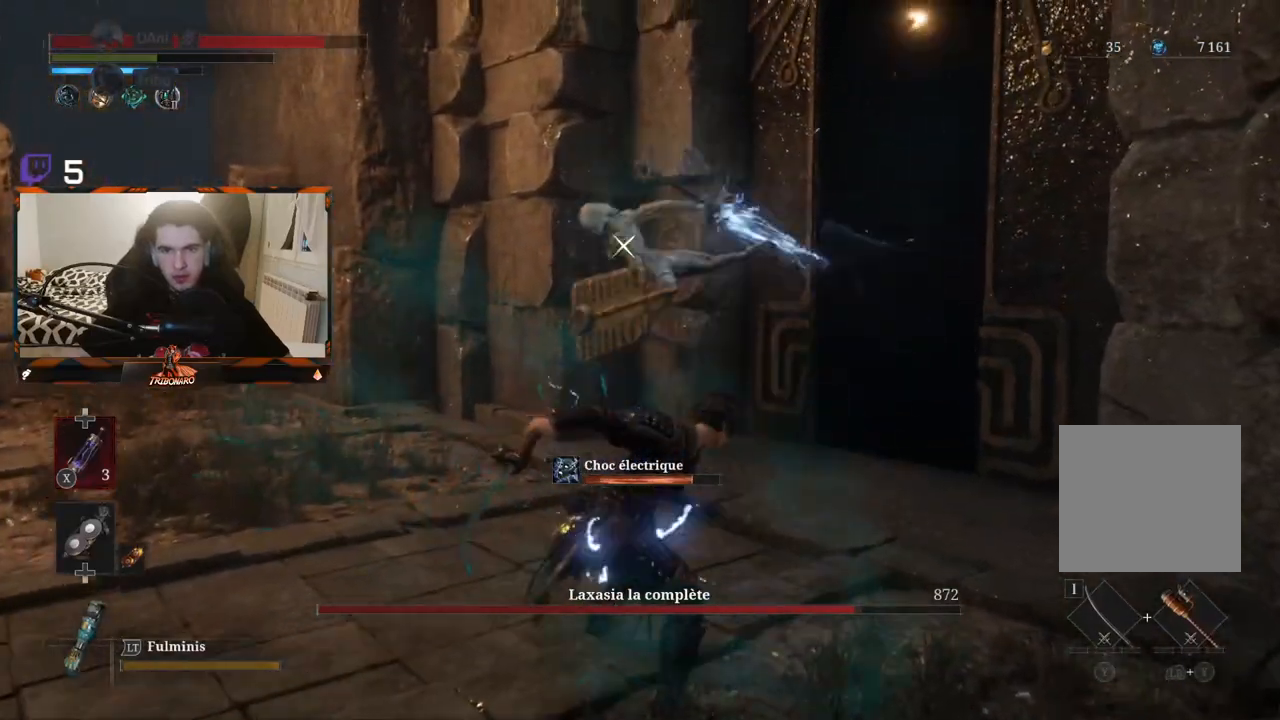
{"buttons": [], "left_stick": "left", "right_stick": "center", "events": [[133, "left_stick", "left"], [267, "left_stick", "center"], [383, "left_stick", "left"]]}
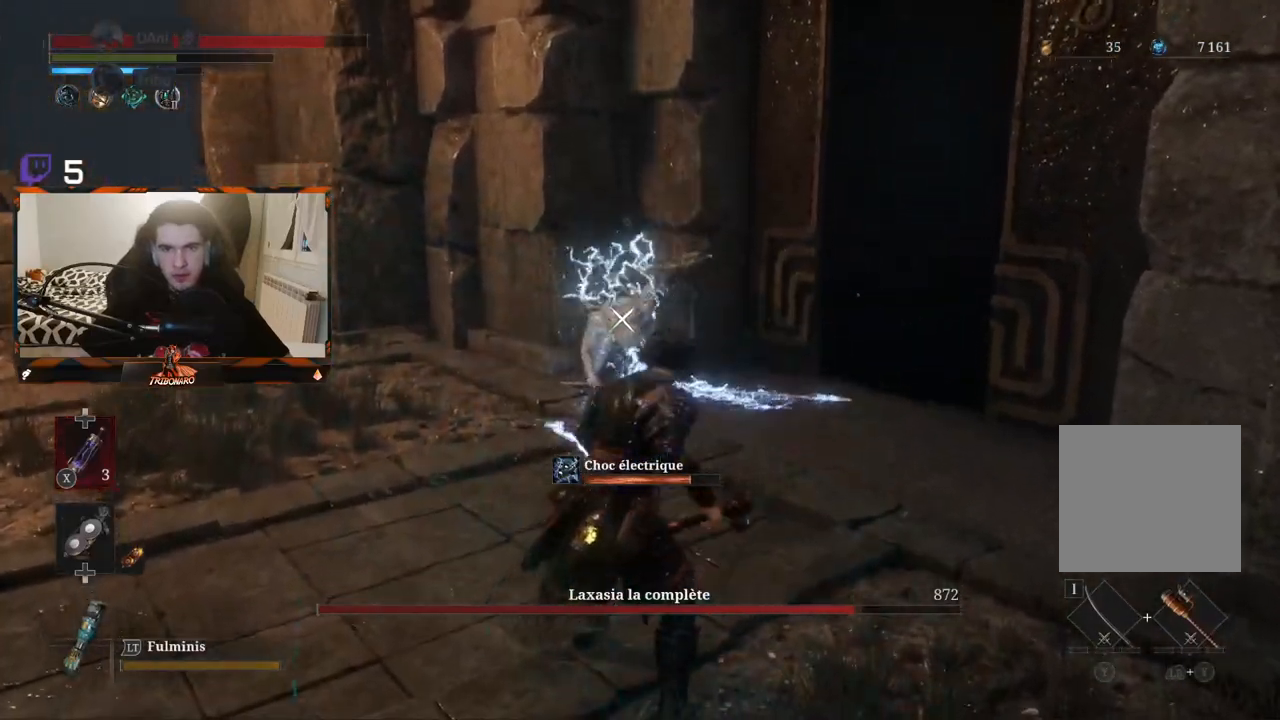
{"buttons": [], "left_stick": "up-left", "right_stick": "center", "events": [[333, "left_stick", "up-left"]]}
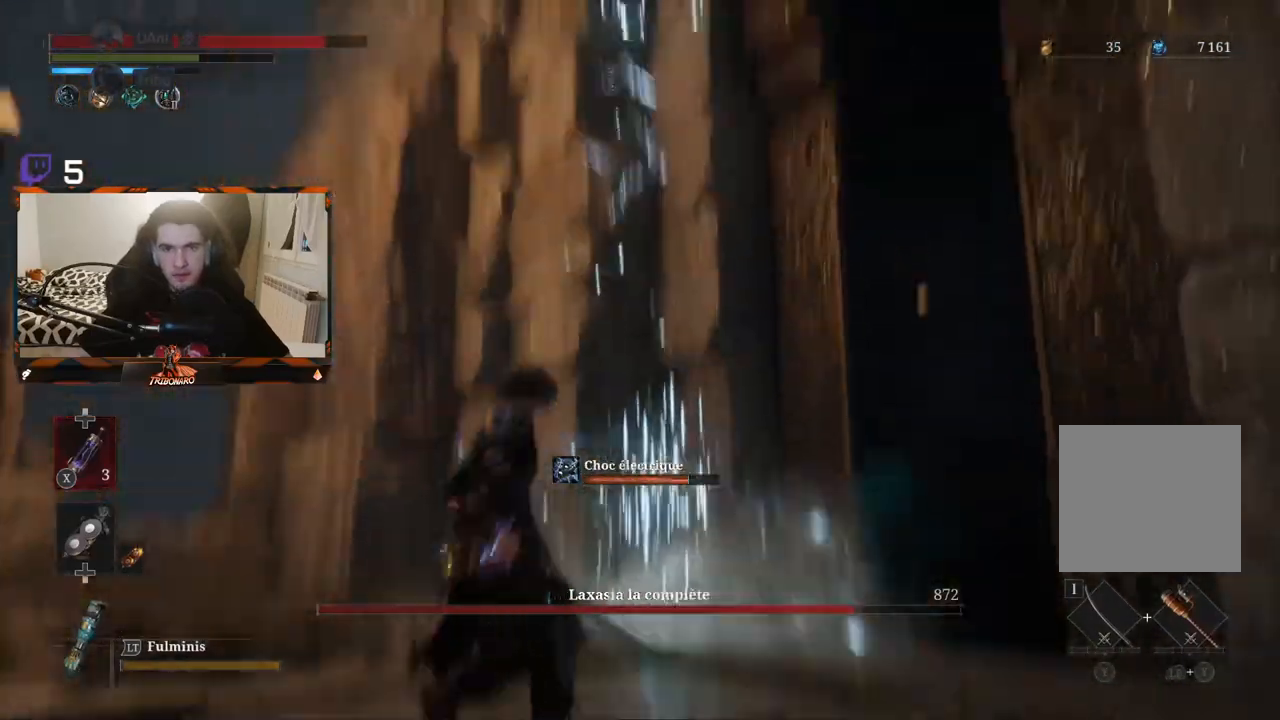
{"buttons": [], "left_stick": "down-left", "right_stick": "center", "events": [[250, "left_stick", "down-left"]]}
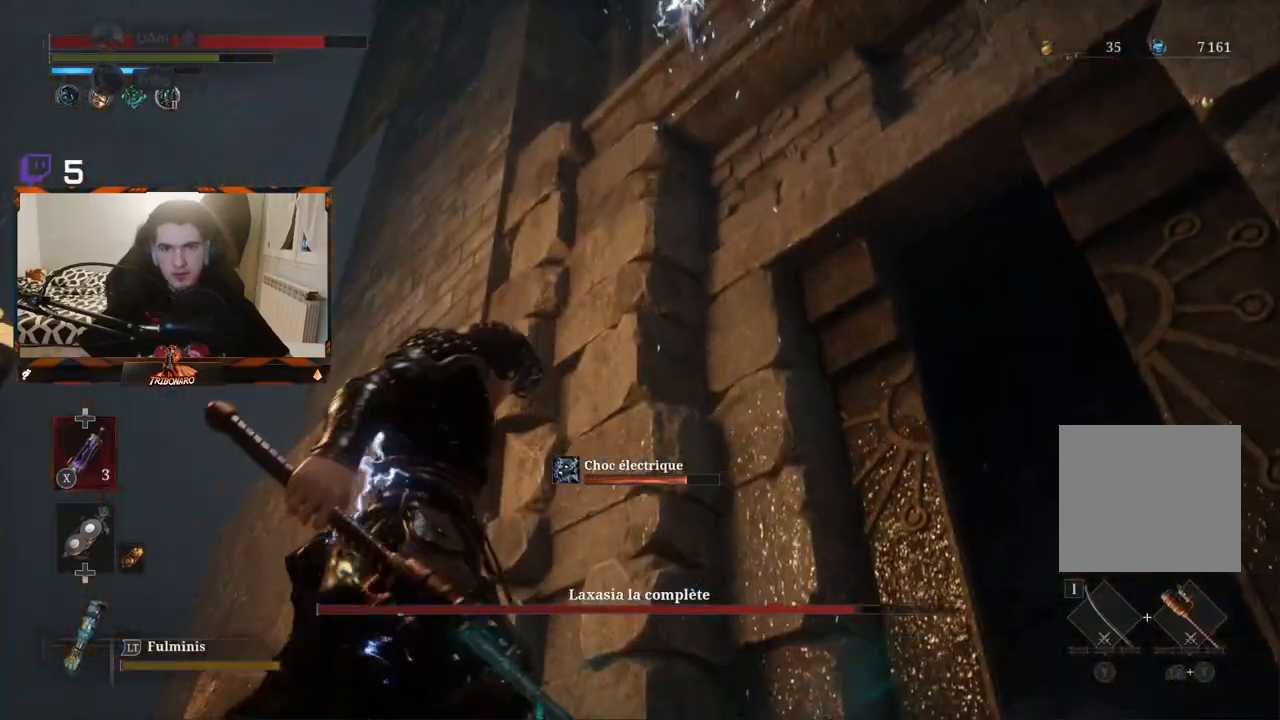
{"buttons": [], "left_stick": "down-left", "right_stick": "center", "events": []}
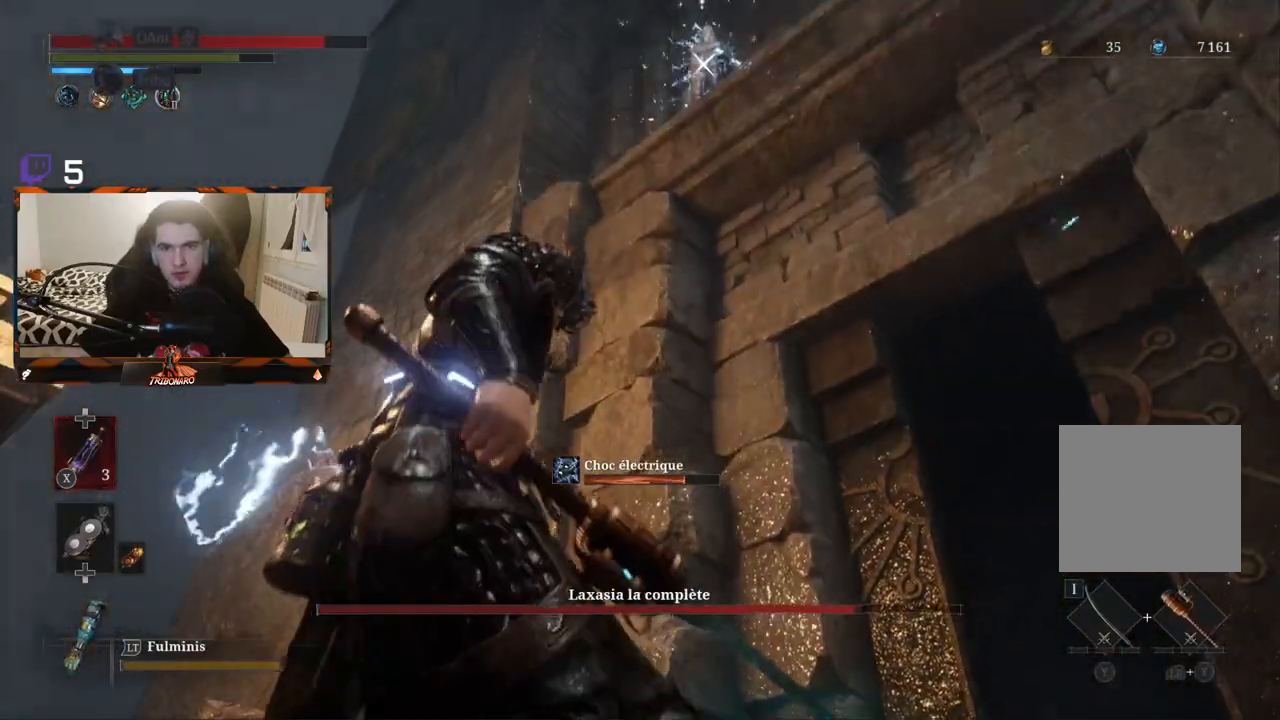
{"buttons": [], "left_stick": "down-left", "right_stick": "center", "events": []}
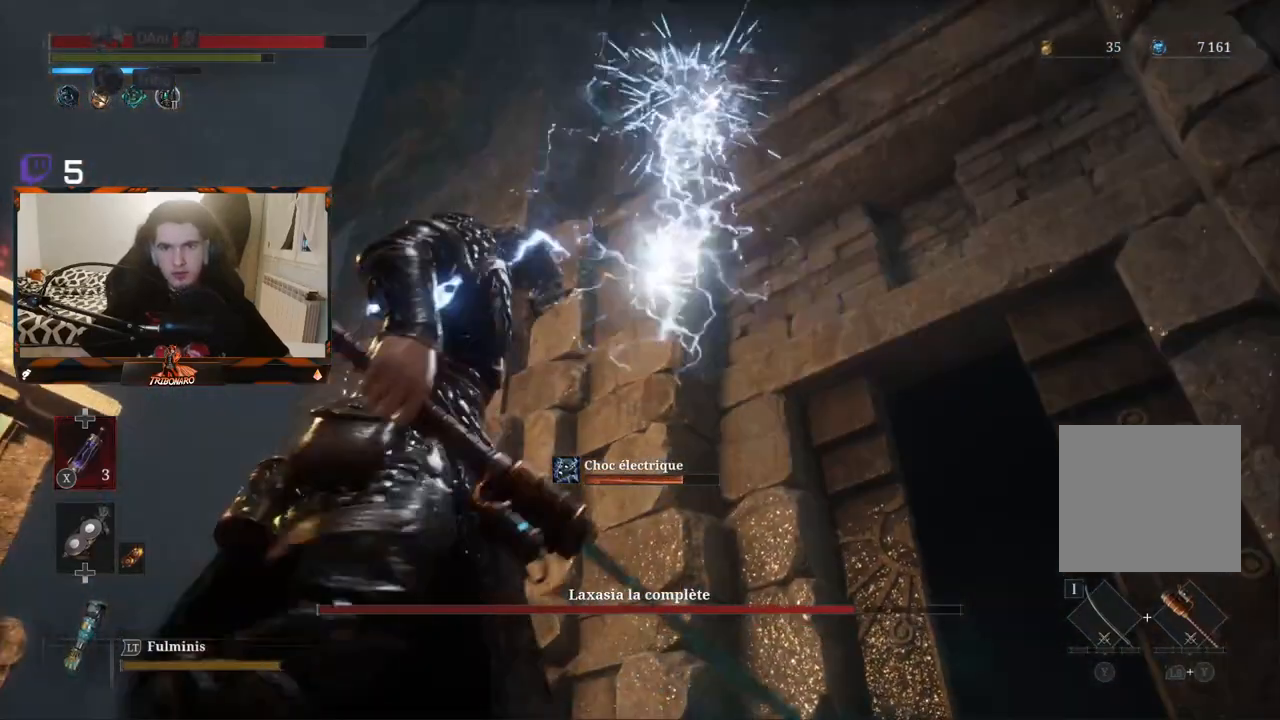
{"buttons": [], "left_stick": "up-left", "right_stick": "center", "events": [[50, "L1", "down"], [67, "L3", "down"], [167, "L3", "up"], [200, "L1", "up"], [317, "left_stick", "left"], [417, "left_stick", "up-left"]]}
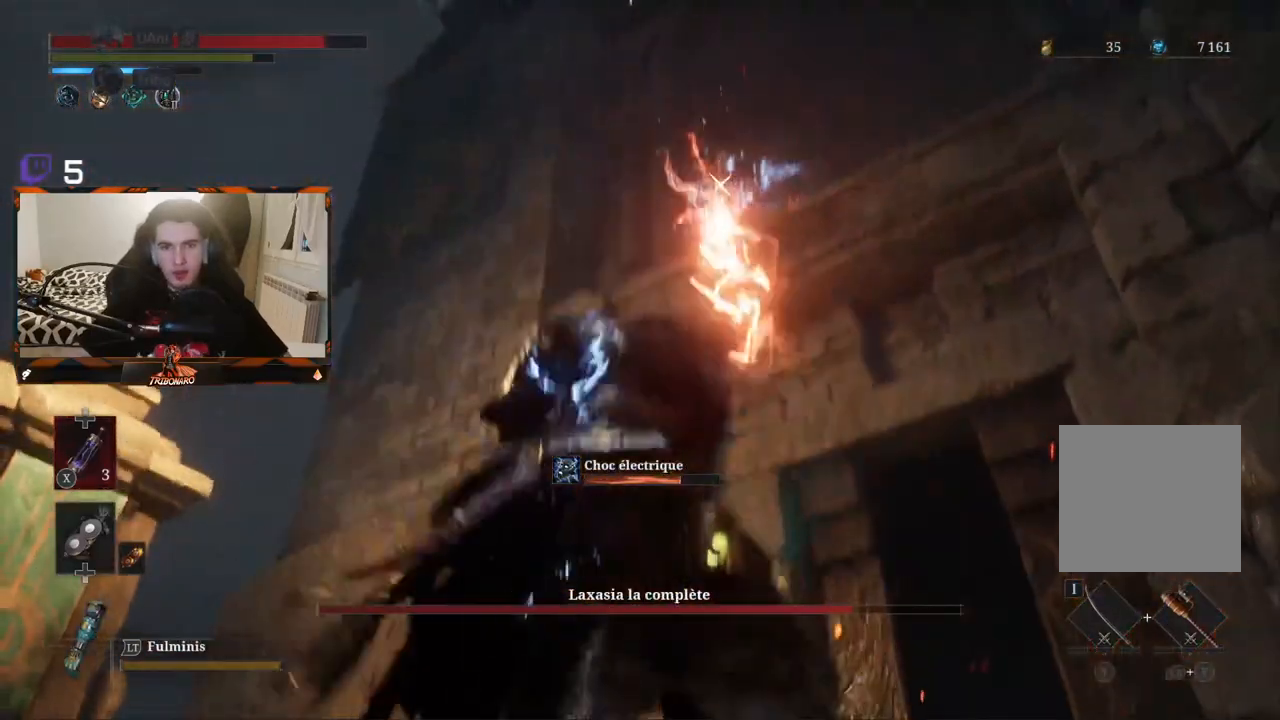
{"buttons": [], "left_stick": "left", "right_stick": "center", "events": [[283, "left_stick", "left"]]}
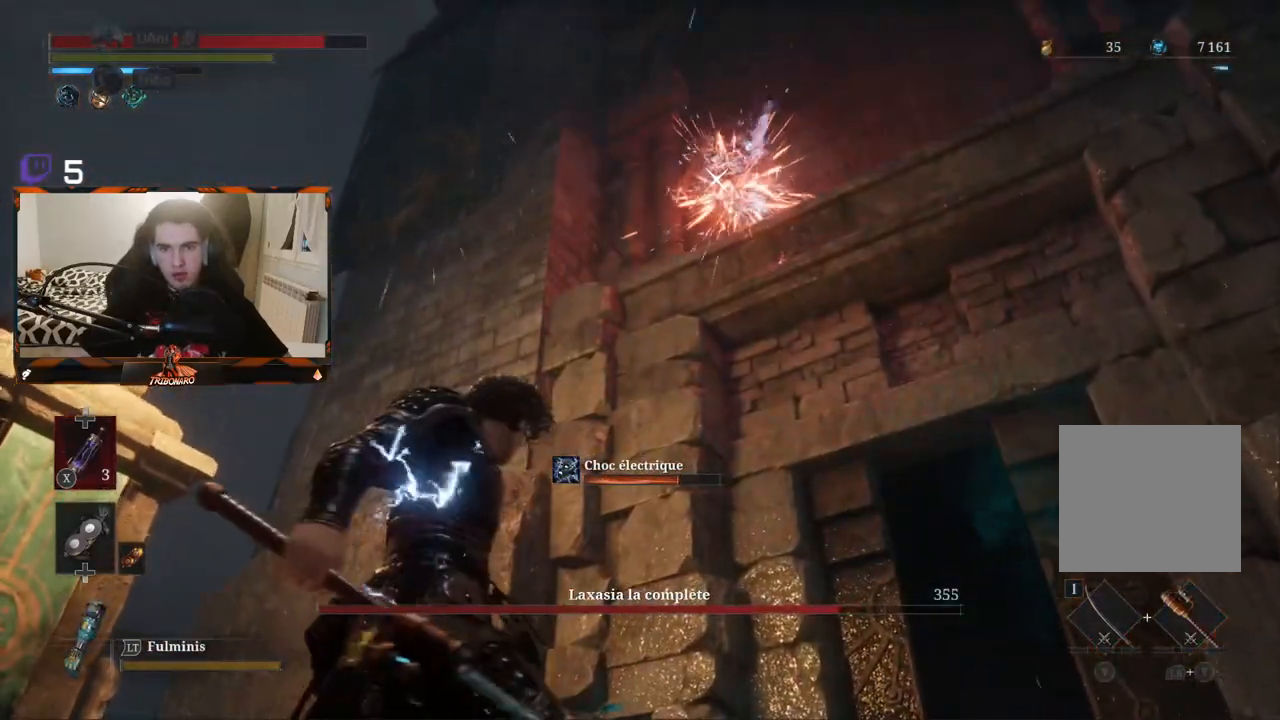
{"buttons": ["L1", "L3"], "left_stick": "left", "right_stick": "center", "events": [[433, "L1", "down"], [483, "L3", "down"]]}
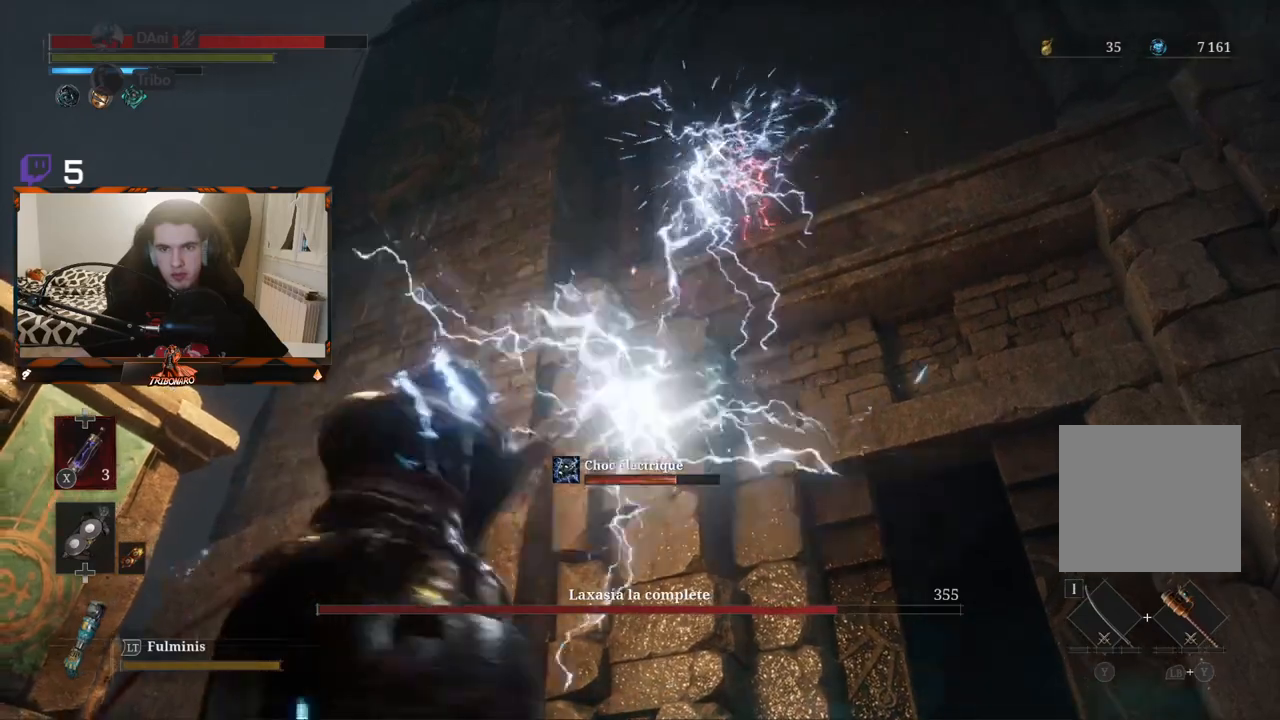
{"buttons": [], "left_stick": "up", "right_stick": "center", "events": [[67, "L3", "up"], [83, "L1", "up"], [300, "left_stick", "up-left"], [400, "left_stick", "up"]]}
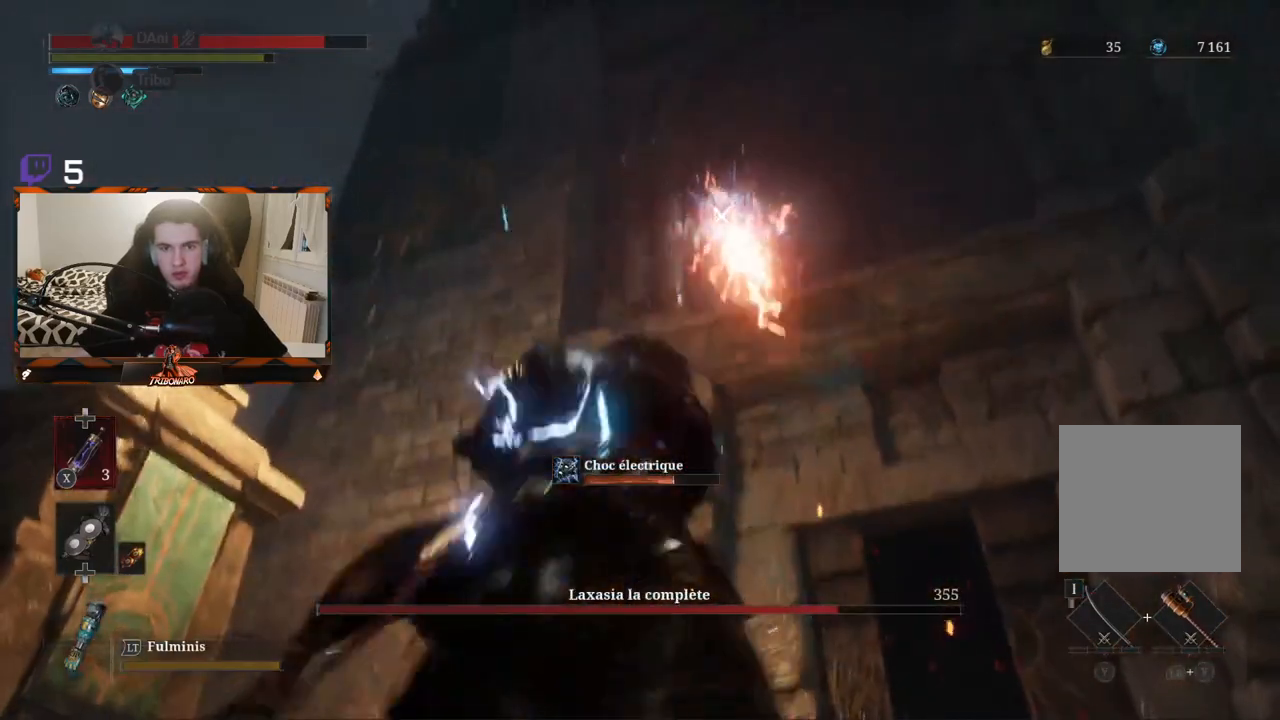
{"buttons": [], "left_stick": "up-right", "right_stick": "center", "events": [[33, "left_stick", "up-right"]]}
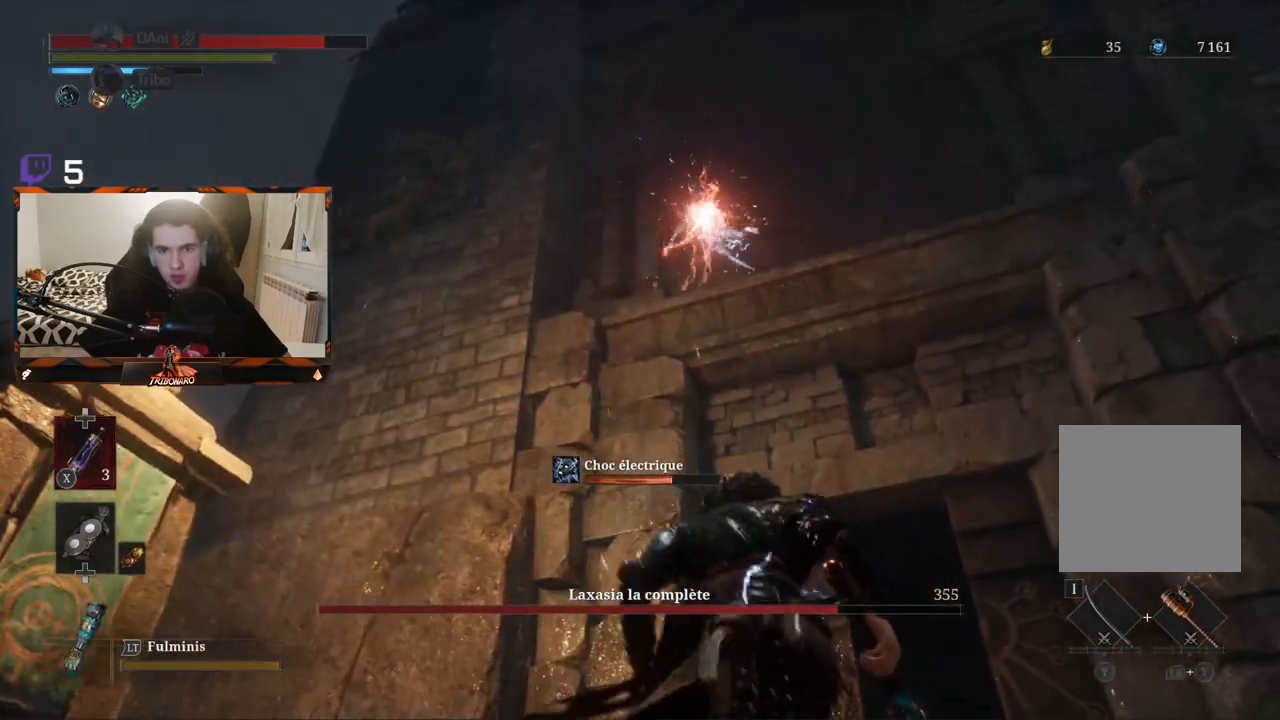
{"buttons": [], "left_stick": "right", "right_stick": "center", "events": [[217, "left_stick", "right"]]}
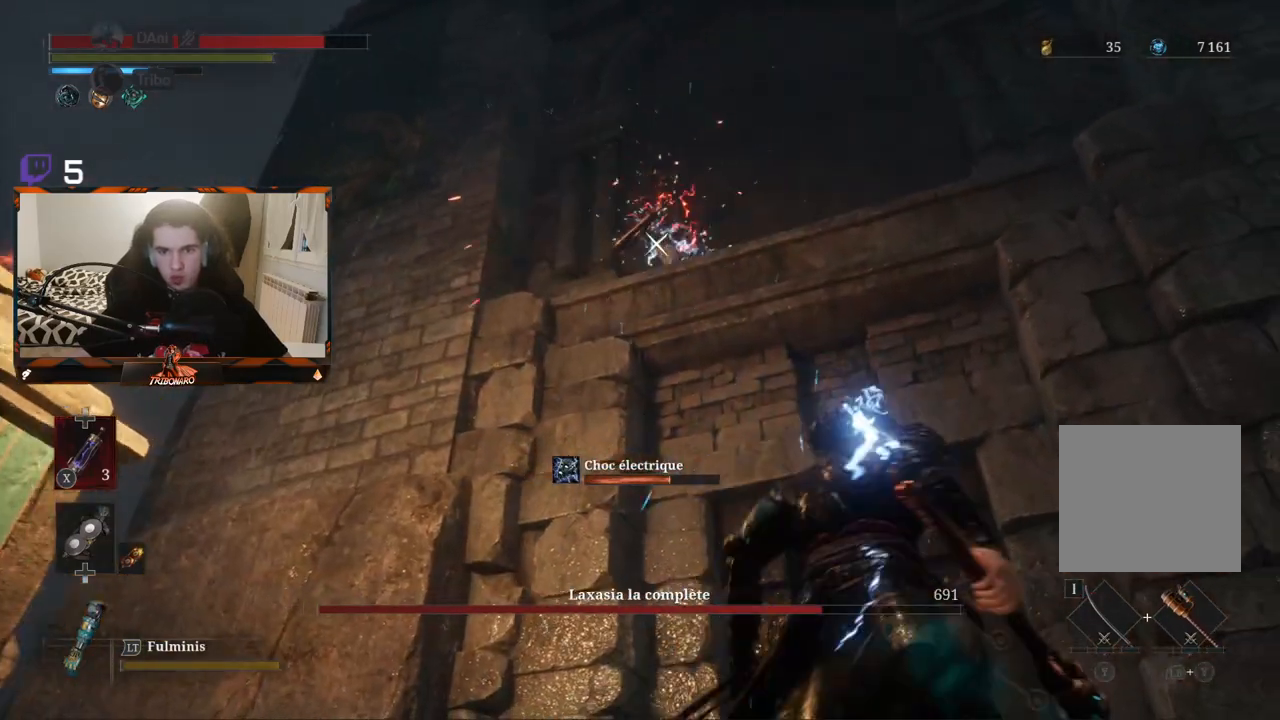
{"buttons": [], "left_stick": "up", "right_stick": "center", "events": [[67, "left_stick", "up"]]}
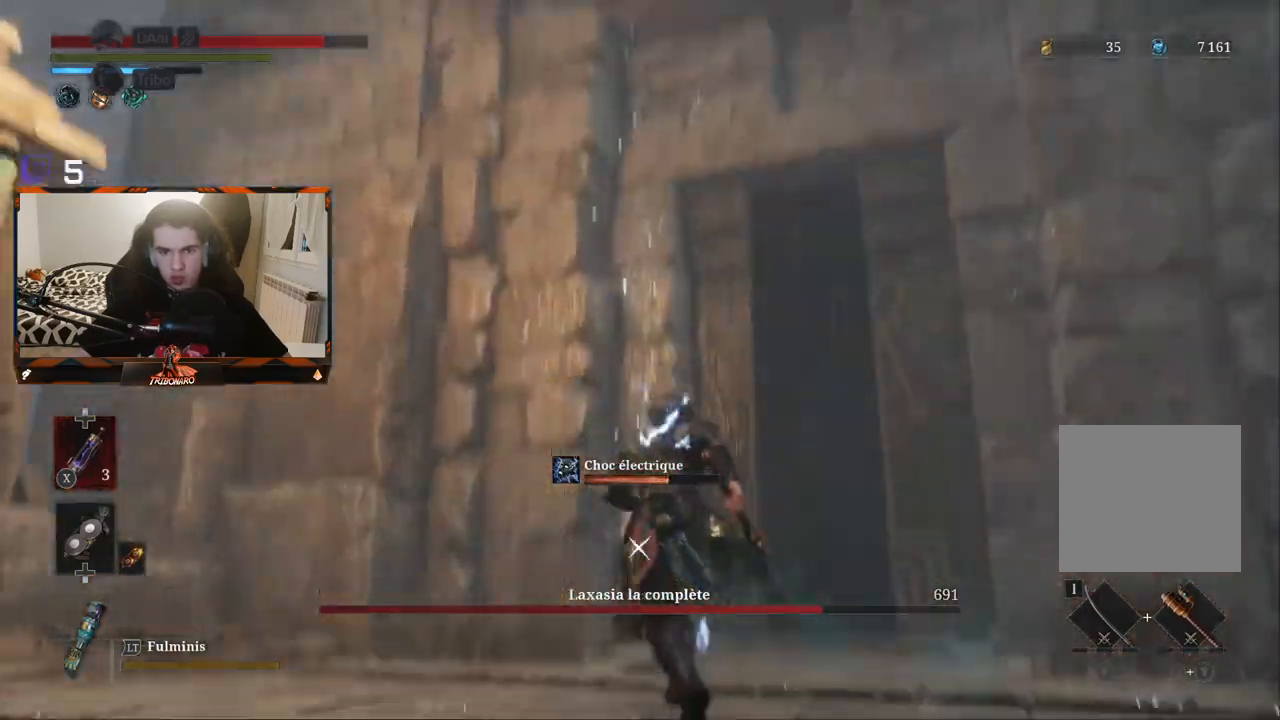
{"buttons": ["B"], "left_stick": "up", "right_stick": "center", "events": [[483, "B", "down"]]}
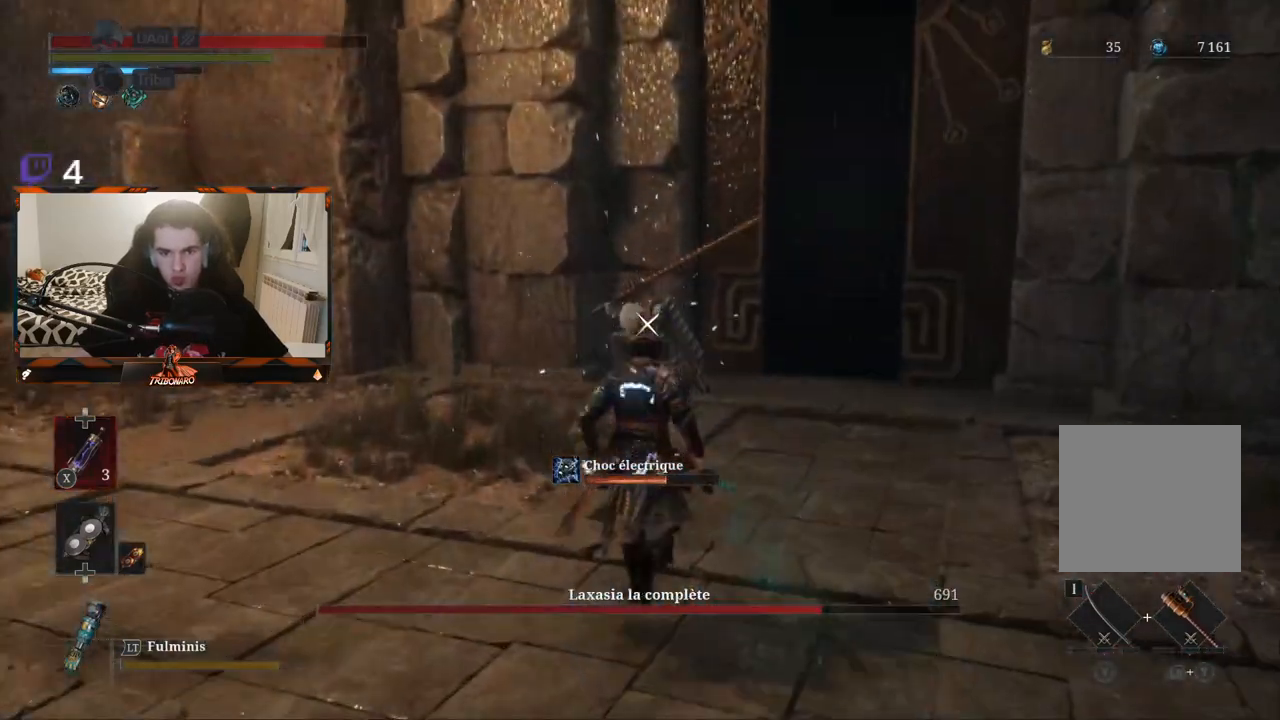
{"buttons": ["B"], "left_stick": "up", "right_stick": "center", "events": []}
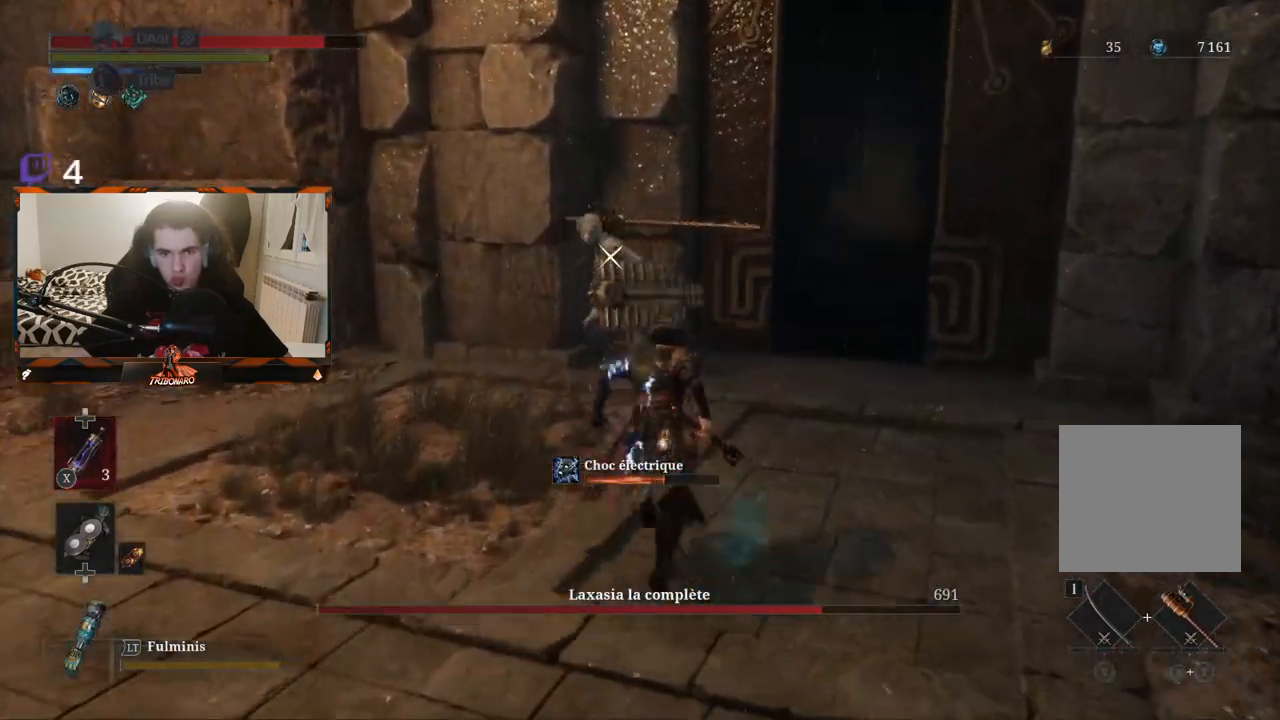
{"buttons": [], "left_stick": "up", "right_stick": "center", "events": [[300, "R1", "down"], [367, "B", "up"], [417, "R1", "up"]]}
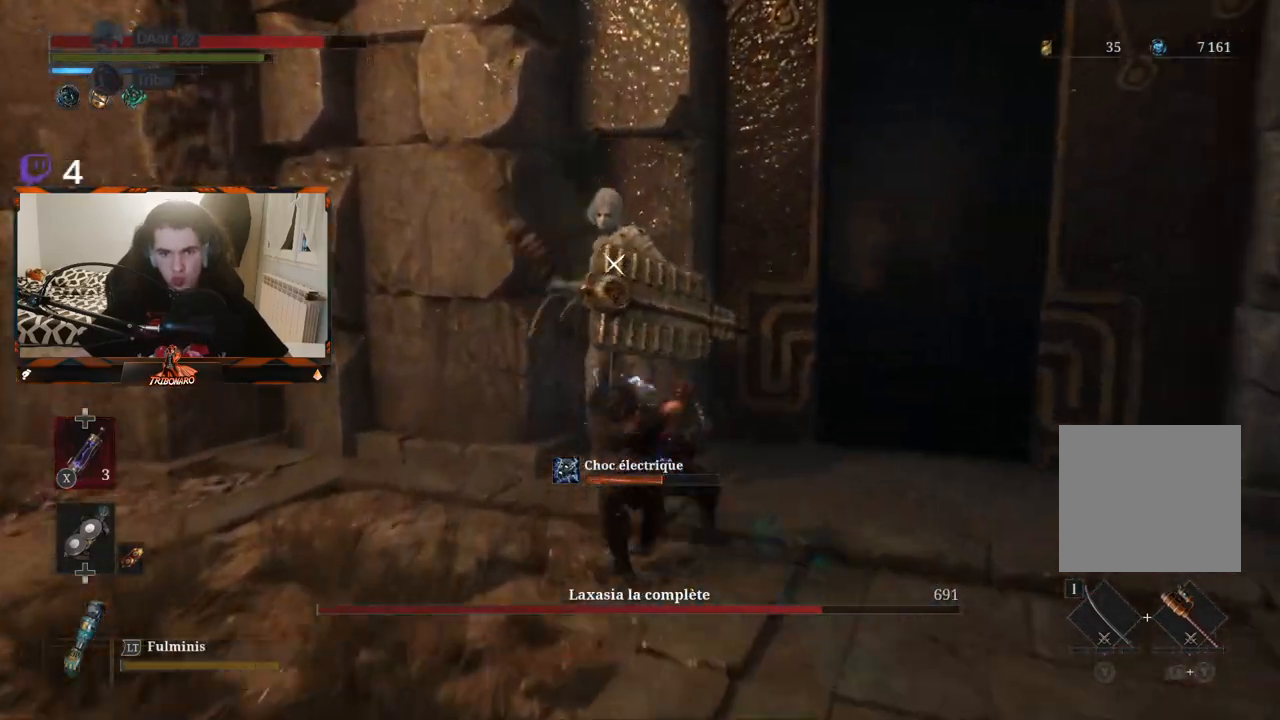
{"buttons": ["R1"], "left_stick": "up", "right_stick": "center", "events": [[33, "left_stick", "center"], [350, "R1", "down"], [450, "R1", "up"], [483, "R1", "down"], [500, "left_stick", "up"]]}
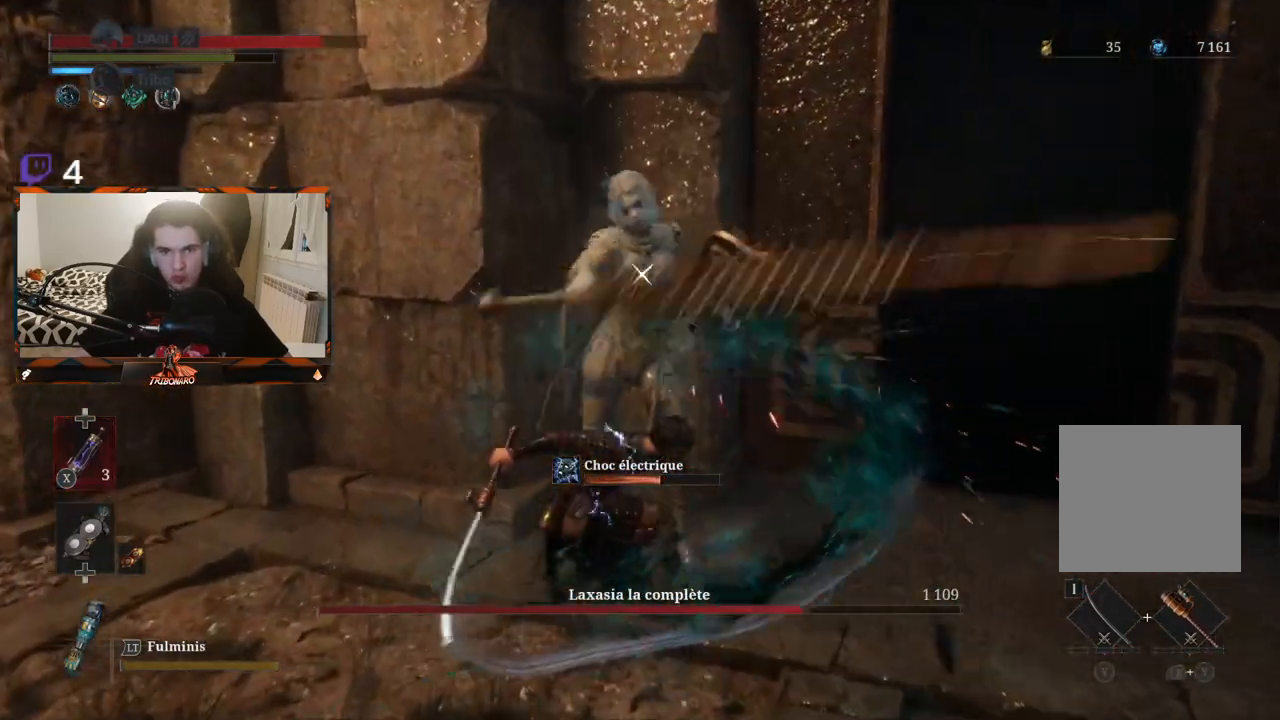
{"buttons": [], "left_stick": "up-right", "right_stick": "center", "events": [[100, "R1", "up"], [150, "R1", "down"], [233, "R1", "up"], [333, "left_stick", "up-right"]]}